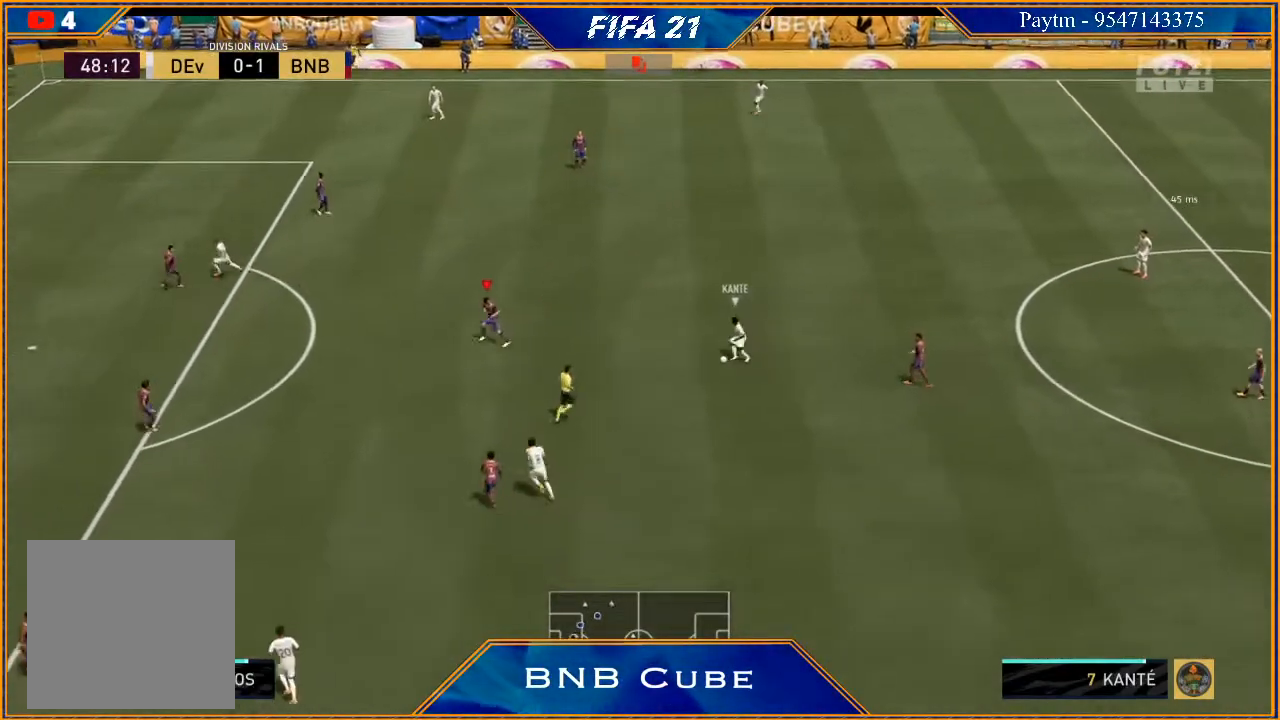
Gameplay with a controller (Xbox layout); each line is a JSON object with the inputs held at the frame after it. "events" lists button and stick changes between this image and that frame as [ms after this image, input, new state], when the widget could be followed in between. Not read: L3.
{"buttons": ["L2", "R2"], "left_stick": "right", "right_stick": "center", "events": [[200, "left_stick", "down"], [367, "left_stick", "right"]]}
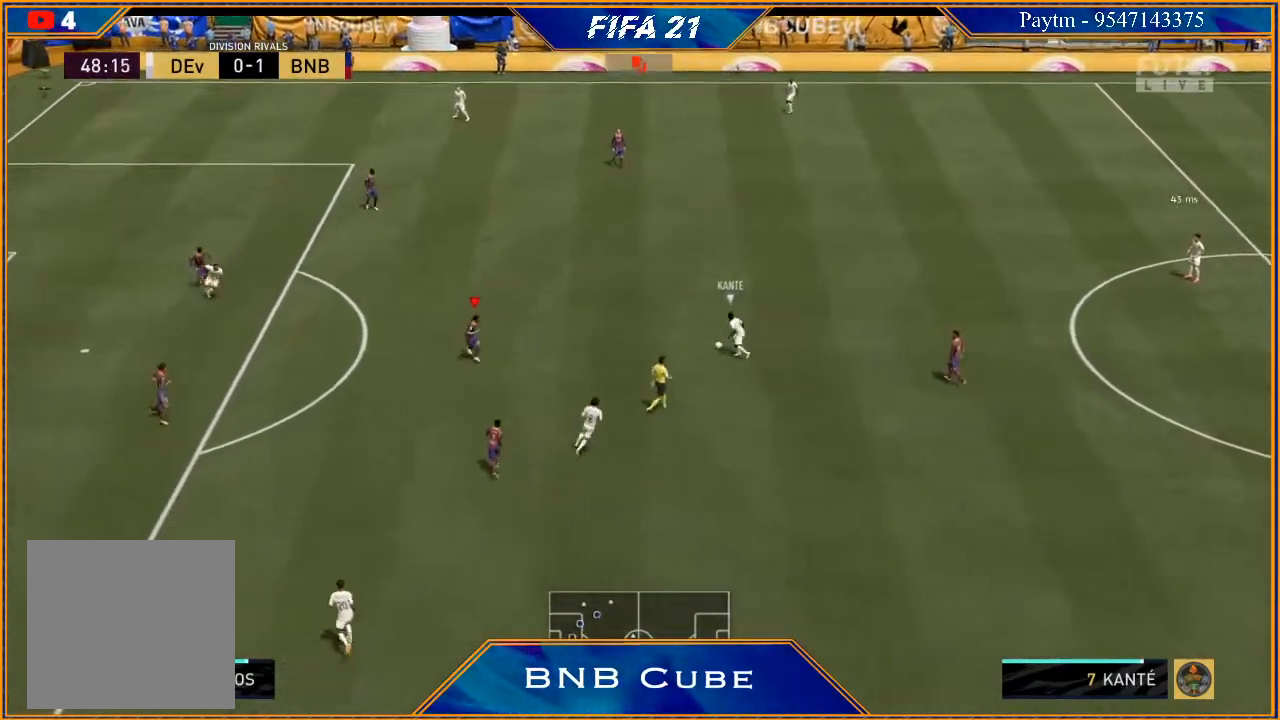
{"buttons": ["L2", "R2"], "left_stick": "up-right", "right_stick": "center", "events": [[67, "left_stick", "up-right"]]}
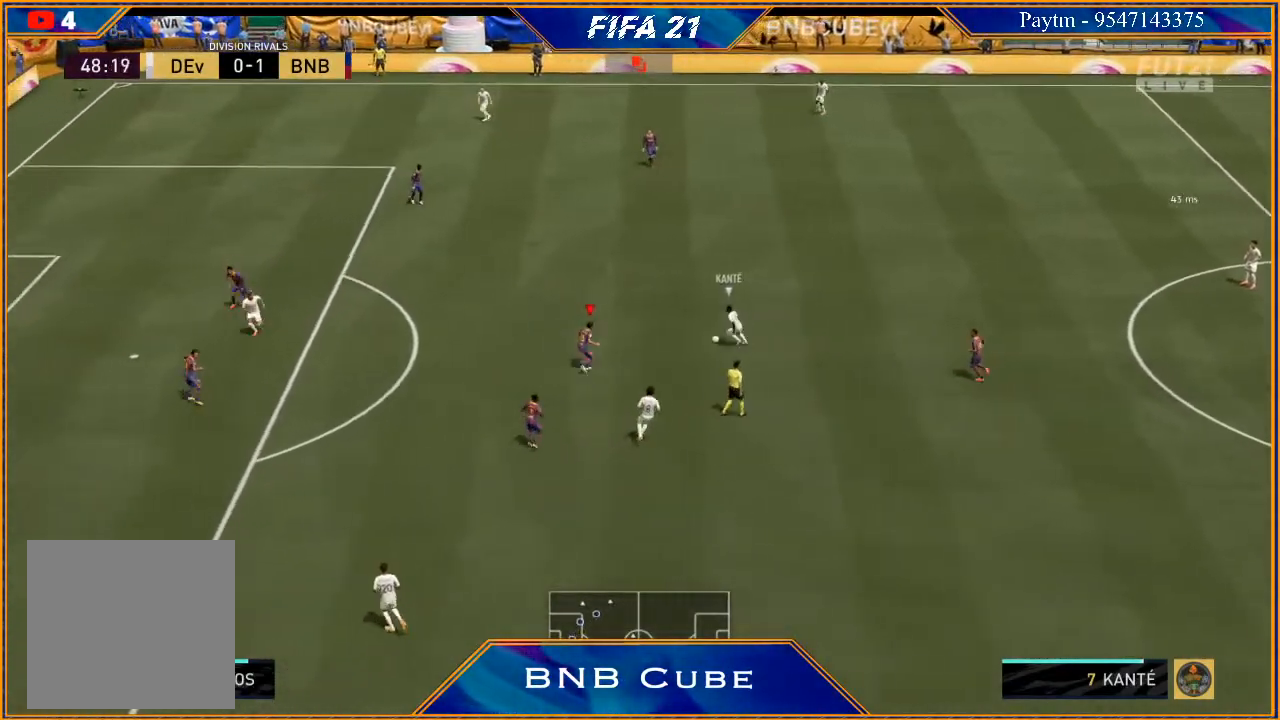
{"buttons": ["L2", "R2"], "left_stick": "up", "right_stick": "center", "events": [[33, "left_stick", "up"]]}
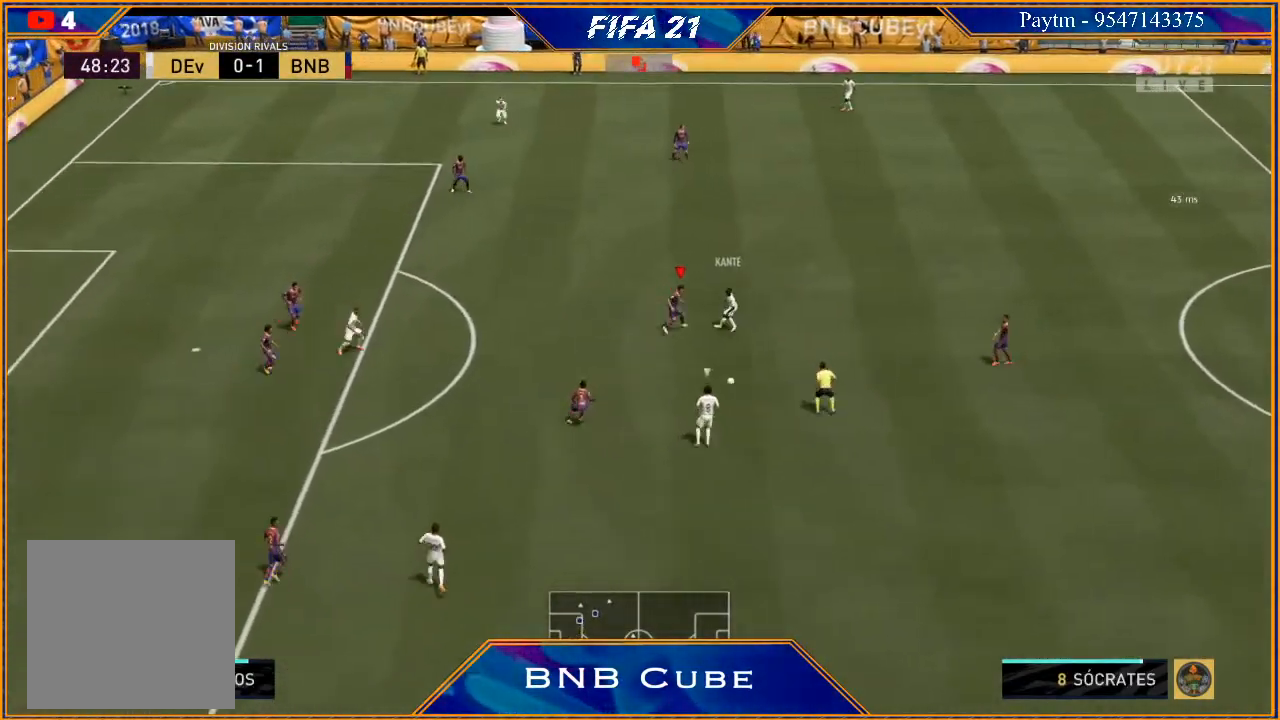
{"buttons": ["L2", "R2"], "left_stick": "left", "right_stick": "center", "events": [[67, "left_stick", "up-left"], [200, "left_stick", "left"]]}
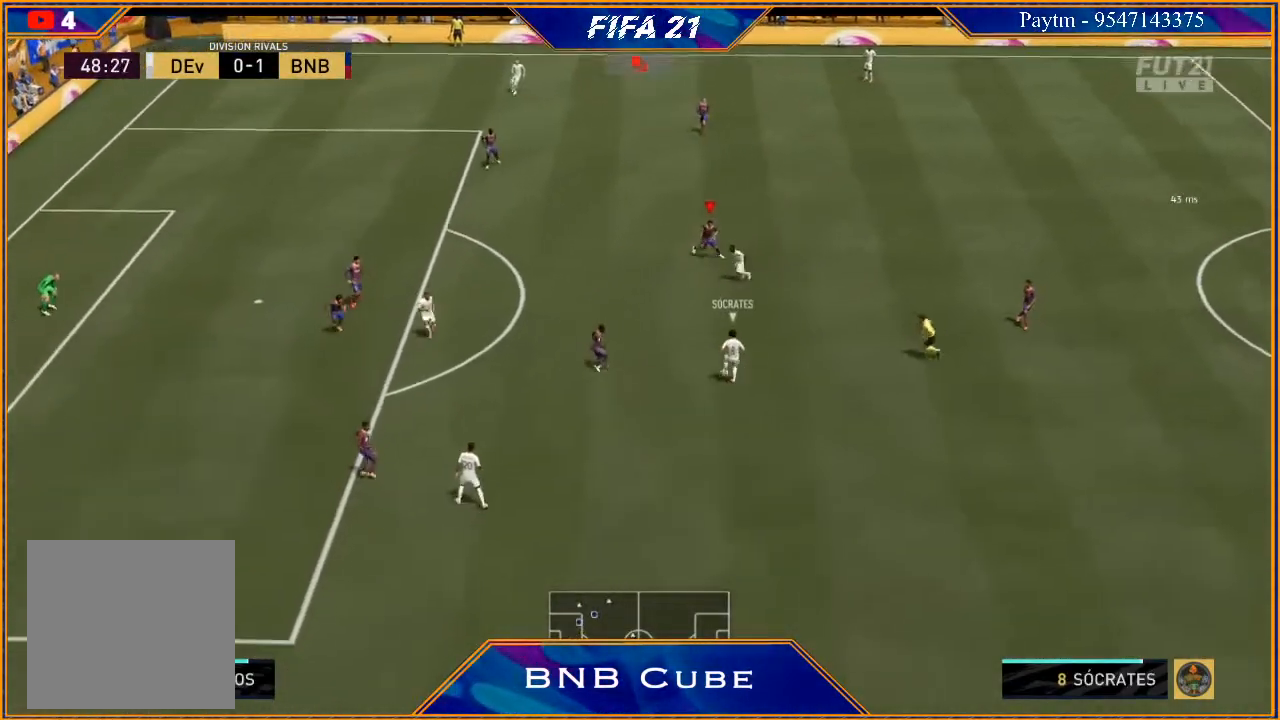
{"buttons": ["R2"], "left_stick": "down-left", "right_stick": "center", "events": [[100, "L2", "up"], [100, "left_stick", "down-left"]]}
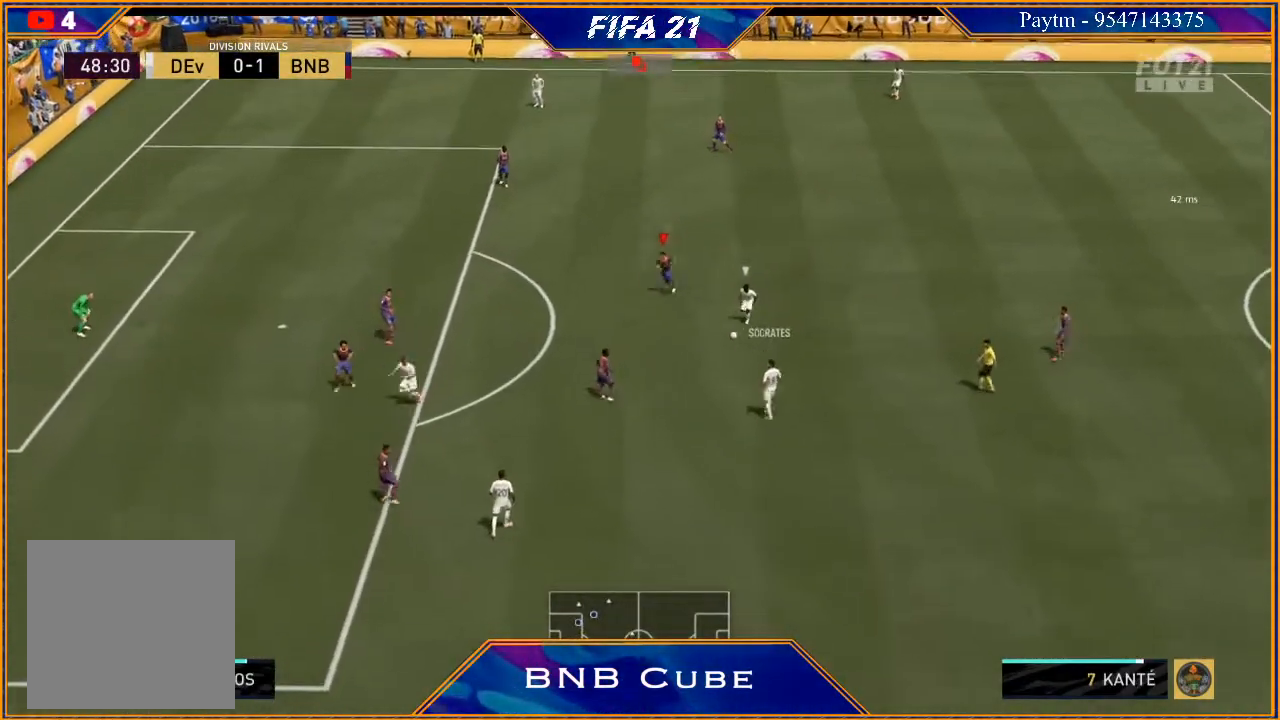
{"buttons": ["L2", "R2"], "left_stick": "right", "right_stick": "center", "events": [[67, "L2", "down"], [200, "left_stick", "down"], [433, "left_stick", "right"]]}
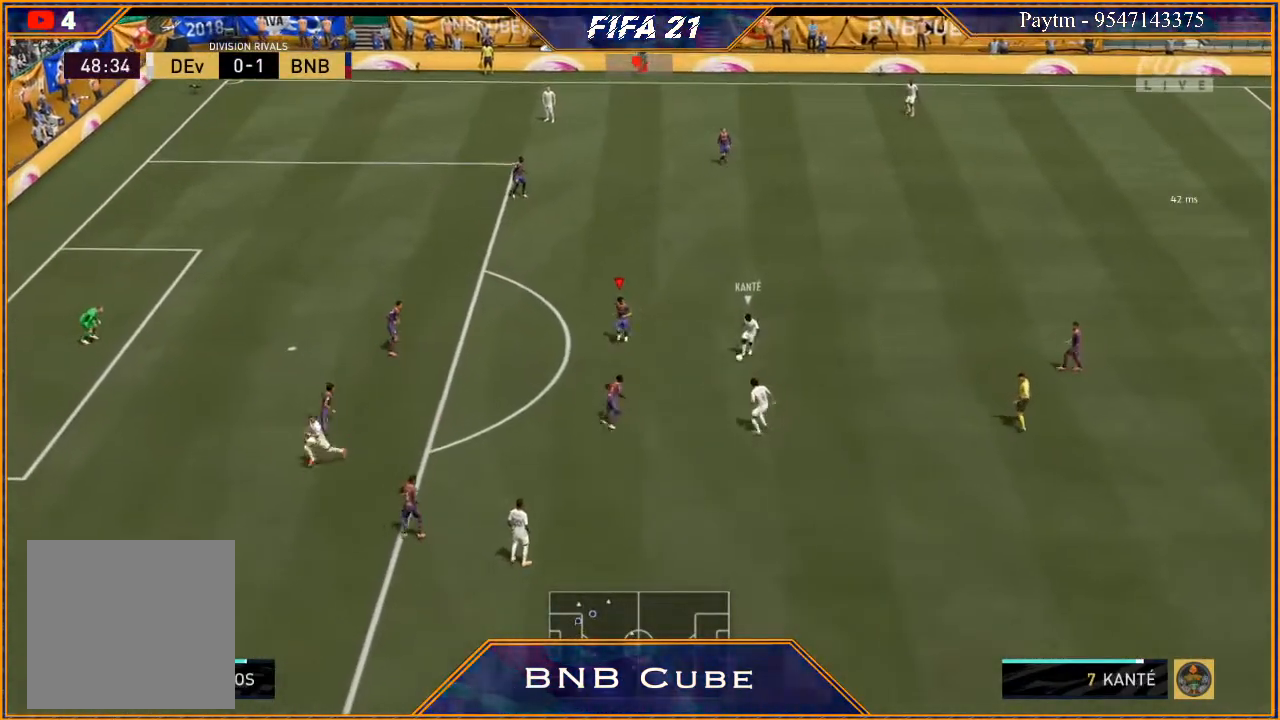
{"buttons": ["L2", "R2"], "left_stick": "down-right", "right_stick": "center", "events": [[267, "left_stick", "down-right"]]}
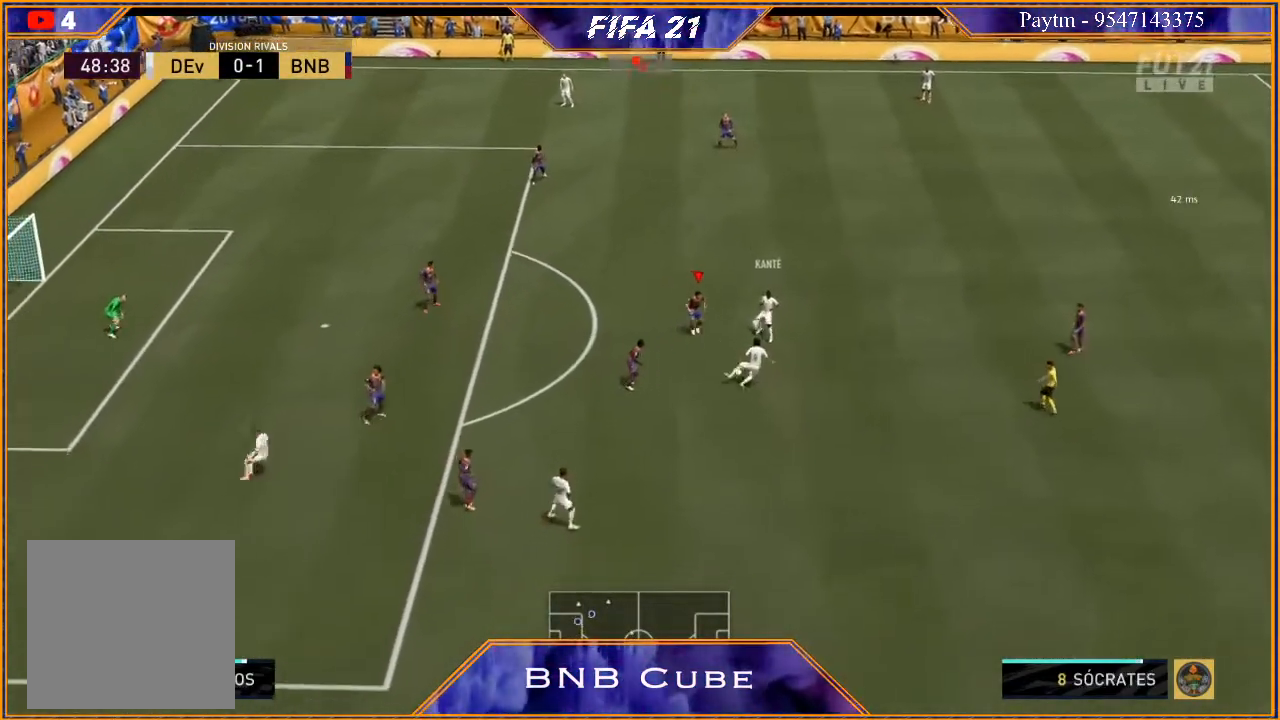
{"buttons": ["B", "L2", "R2"], "left_stick": "right", "right_stick": "center", "events": [[300, "left_stick", "right"], [500, "B", "down"]]}
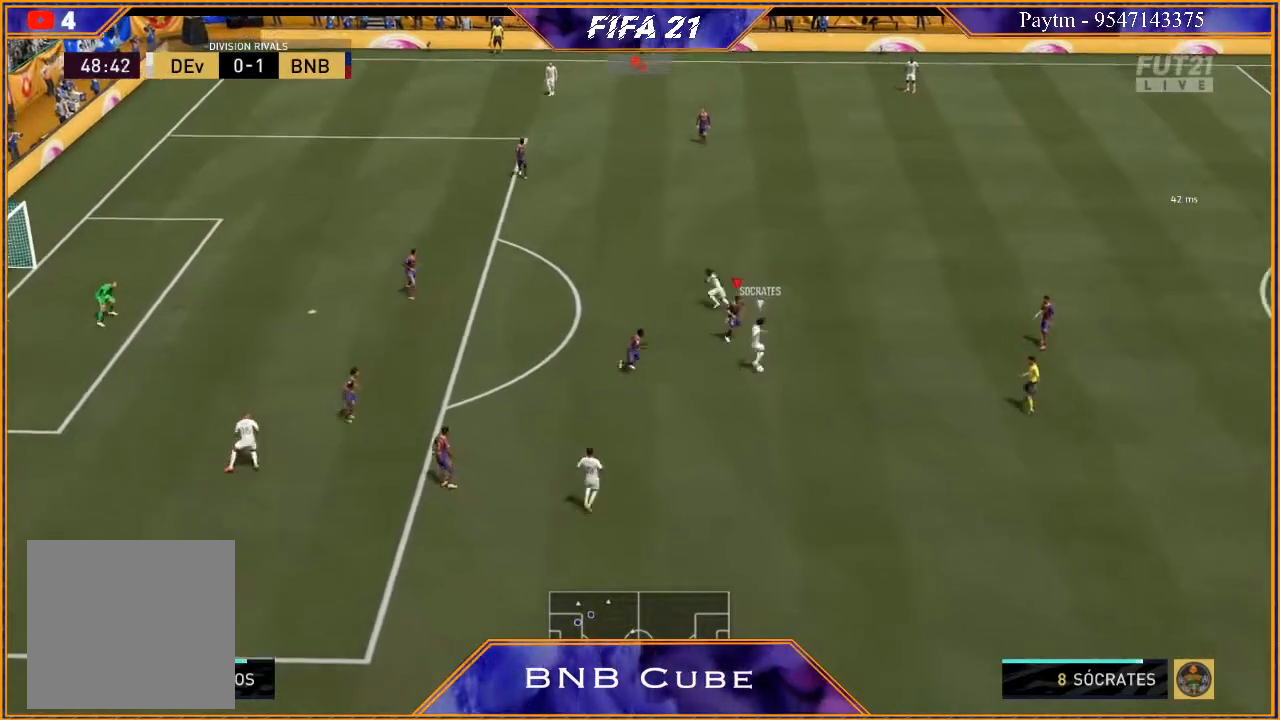
{"buttons": ["L1", "R2"], "left_stick": "down-left", "right_stick": "center", "events": [[100, "B", "up"], [367, "L2", "up"], [367, "left_stick", "down"], [433, "left_stick", "down-left"], [500, "L1", "down"]]}
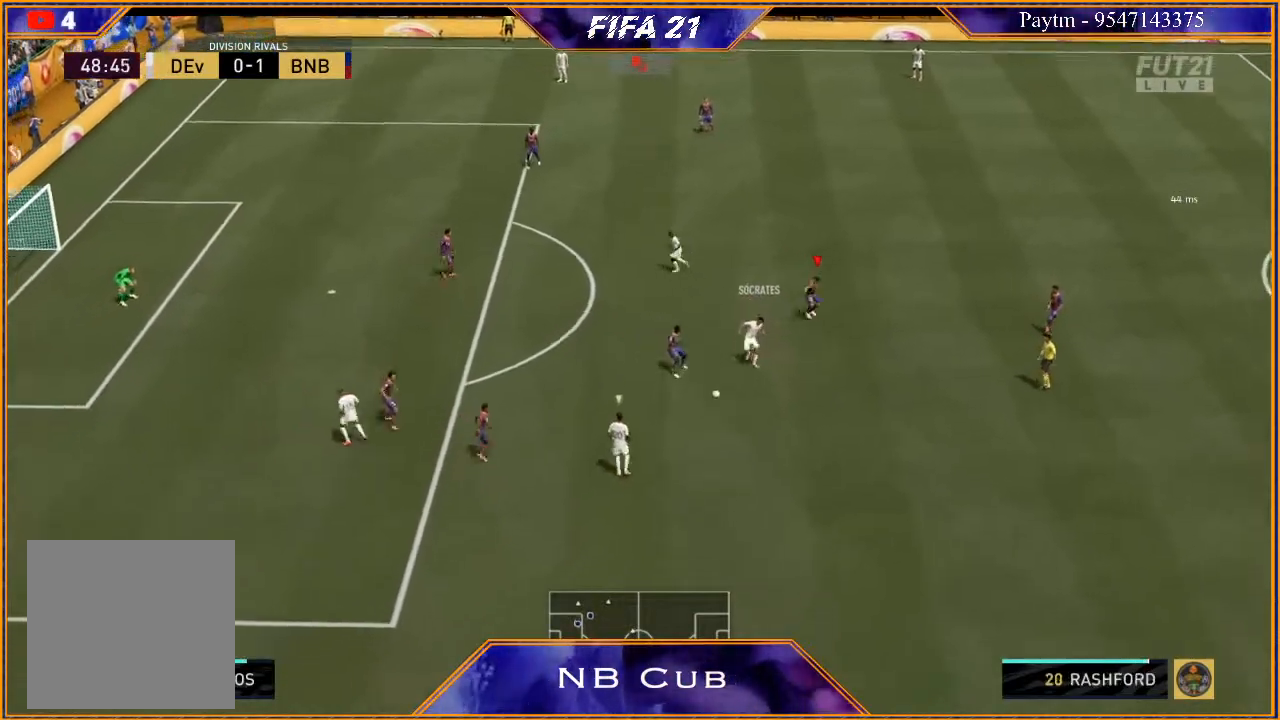
{"buttons": ["L2", "R2"], "left_stick": "left", "right_stick": "center", "events": [[200, "L1", "up"], [267, "L2", "down"], [333, "left_stick", "left"]]}
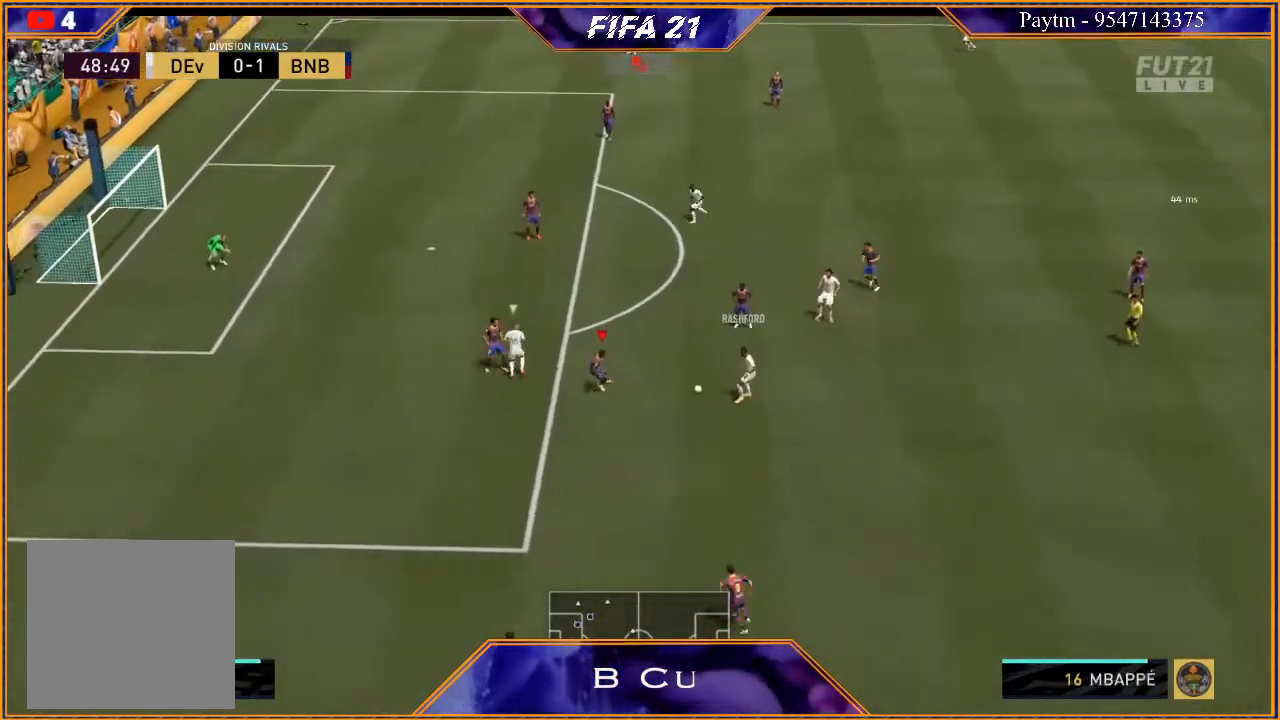
{"buttons": ["L1", "R2"], "left_stick": "up", "right_stick": "center", "events": [[133, "left_stick", "up-left"], [167, "L2", "up"], [300, "L1", "down"], [400, "left_stick", "up"]]}
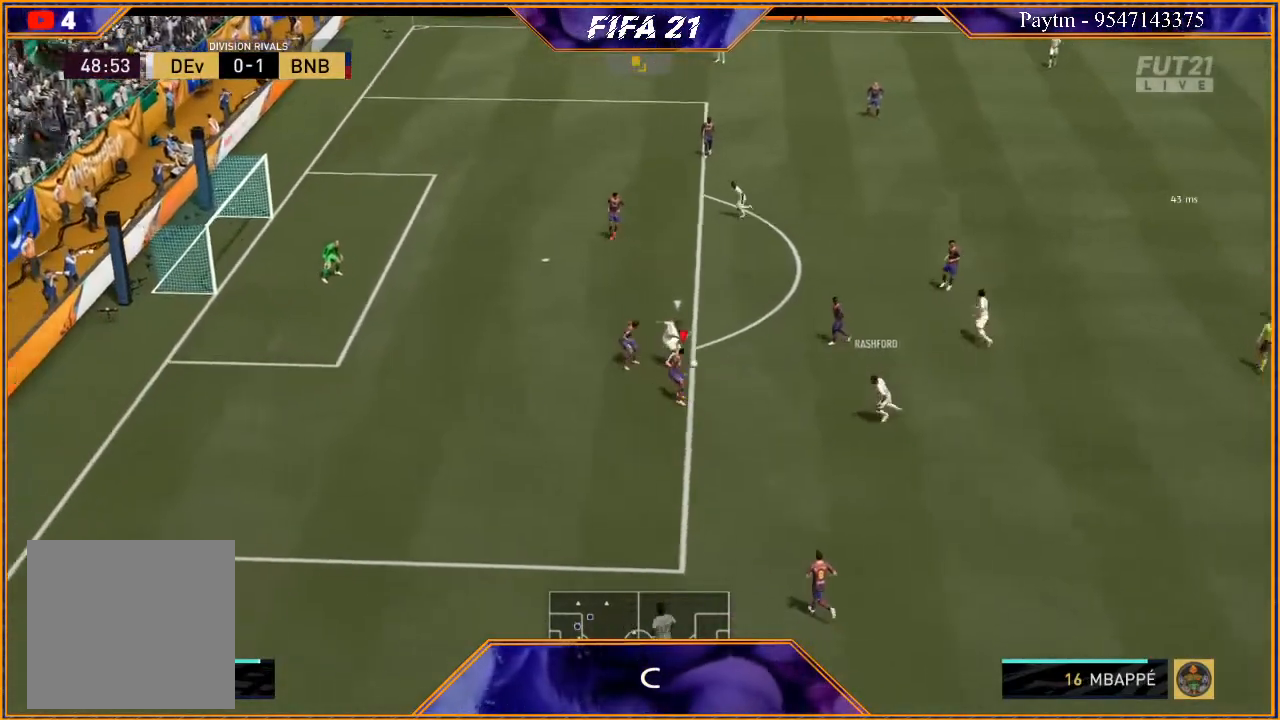
{"buttons": ["B", "L2", "R2"], "left_stick": "up", "right_stick": "center", "events": [[33, "L1", "up"], [200, "L2", "down"], [500, "B", "down"]]}
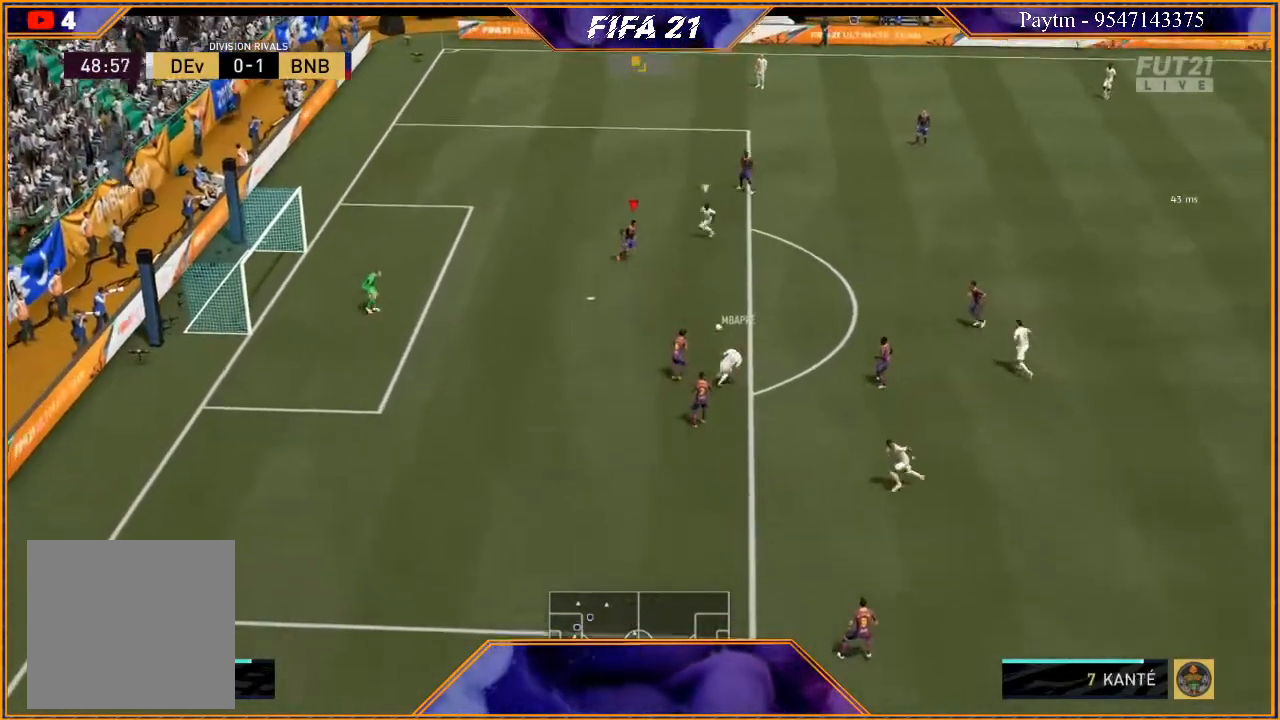
{"buttons": [], "left_stick": "right", "right_stick": "center", "events": [[133, "B", "up"], [200, "L2", "up"], [300, "L1", "down"], [333, "left_stick", "down-right"], [400, "left_stick", "right"], [467, "L1", "up"], [467, "R2", "up"]]}
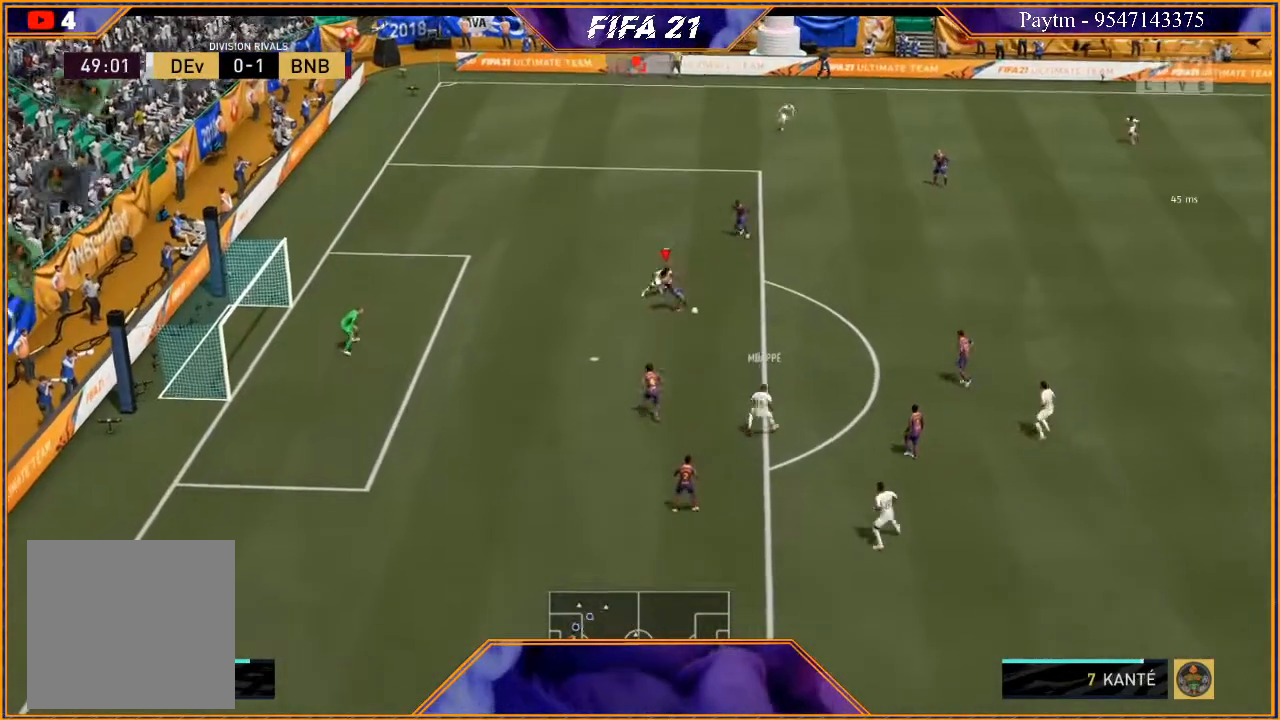
{"buttons": ["R2"], "left_stick": "right", "right_stick": "center", "events": [[100, "A", "down"], [133, "A", "up"], [367, "R2", "down"]]}
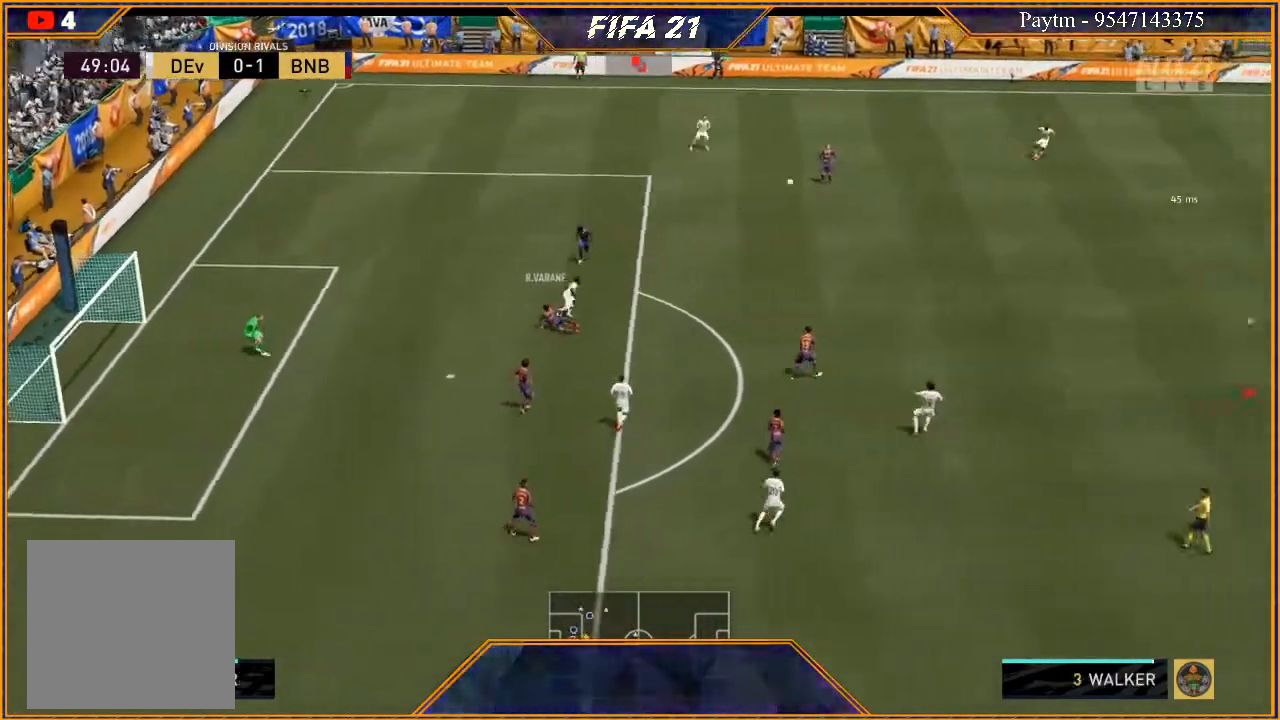
{"buttons": ["R2"], "left_stick": "up", "right_stick": "center", "events": [[200, "left_stick", "center"], [400, "left_stick", "up"]]}
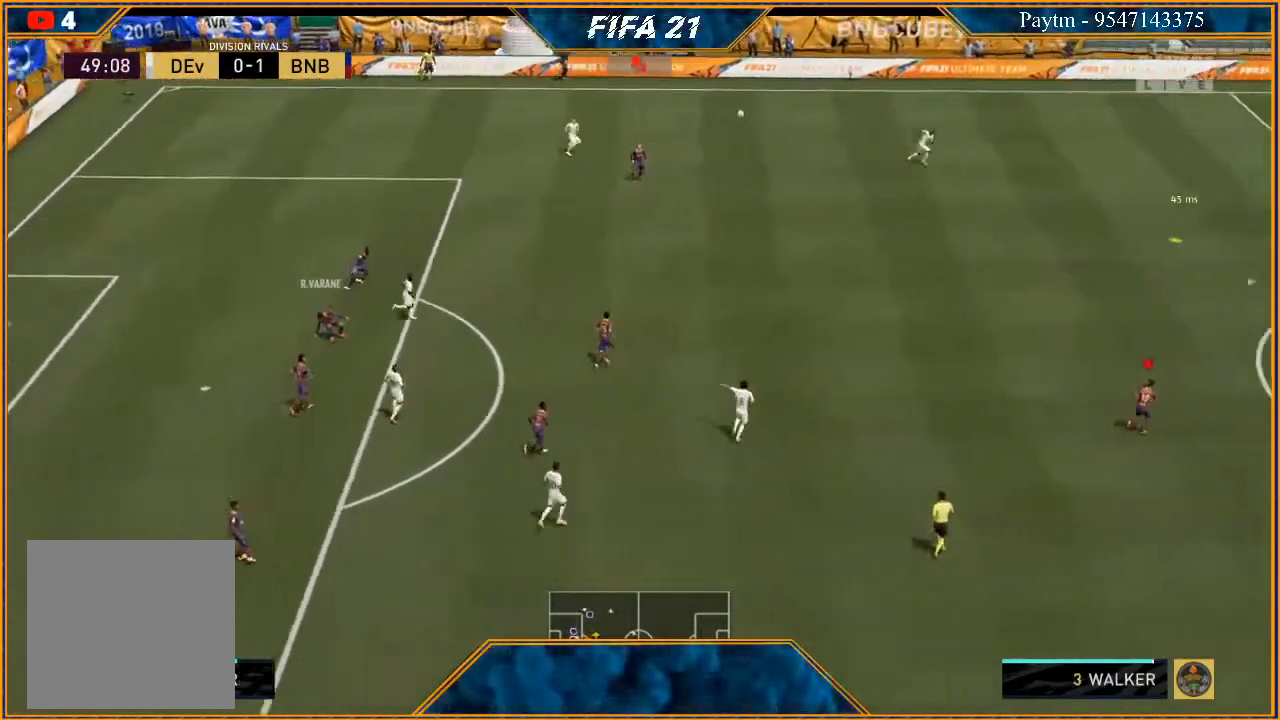
{"buttons": ["R2"], "left_stick": "up", "right_stick": "center", "events": []}
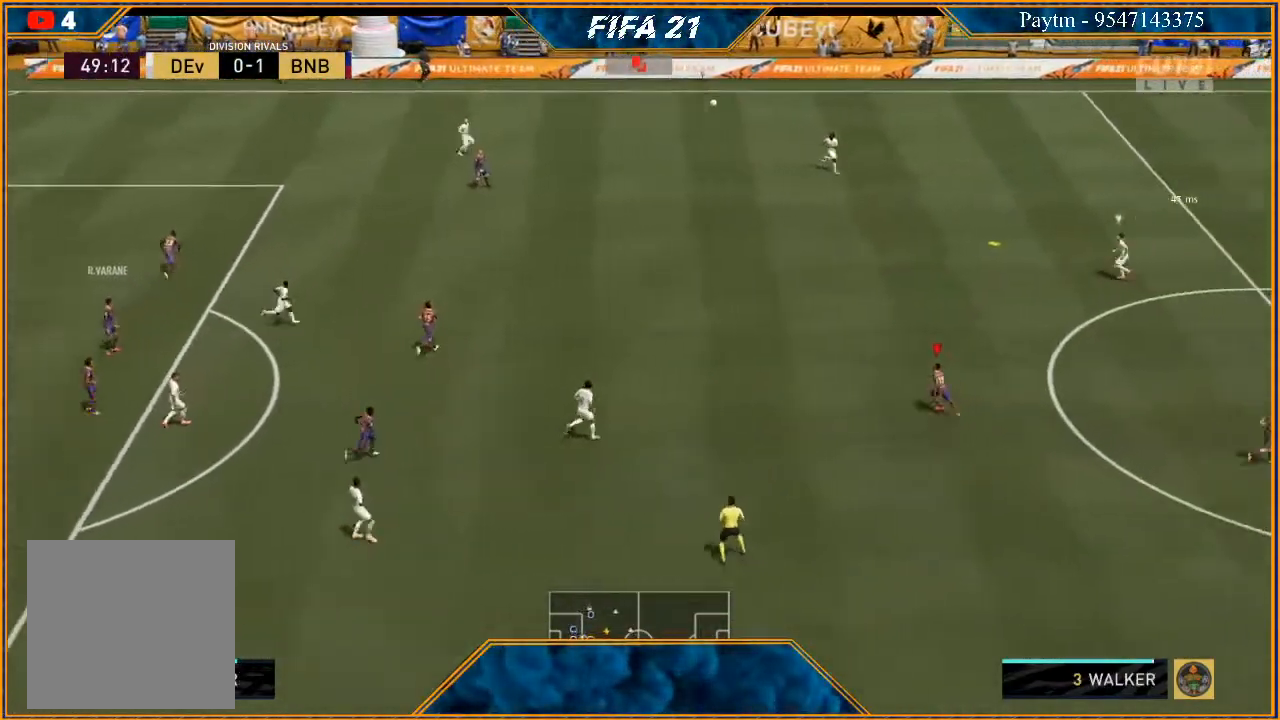
{"buttons": ["L1"], "left_stick": "up", "right_stick": "center", "events": [[367, "L1", "down"], [400, "R2", "up"]]}
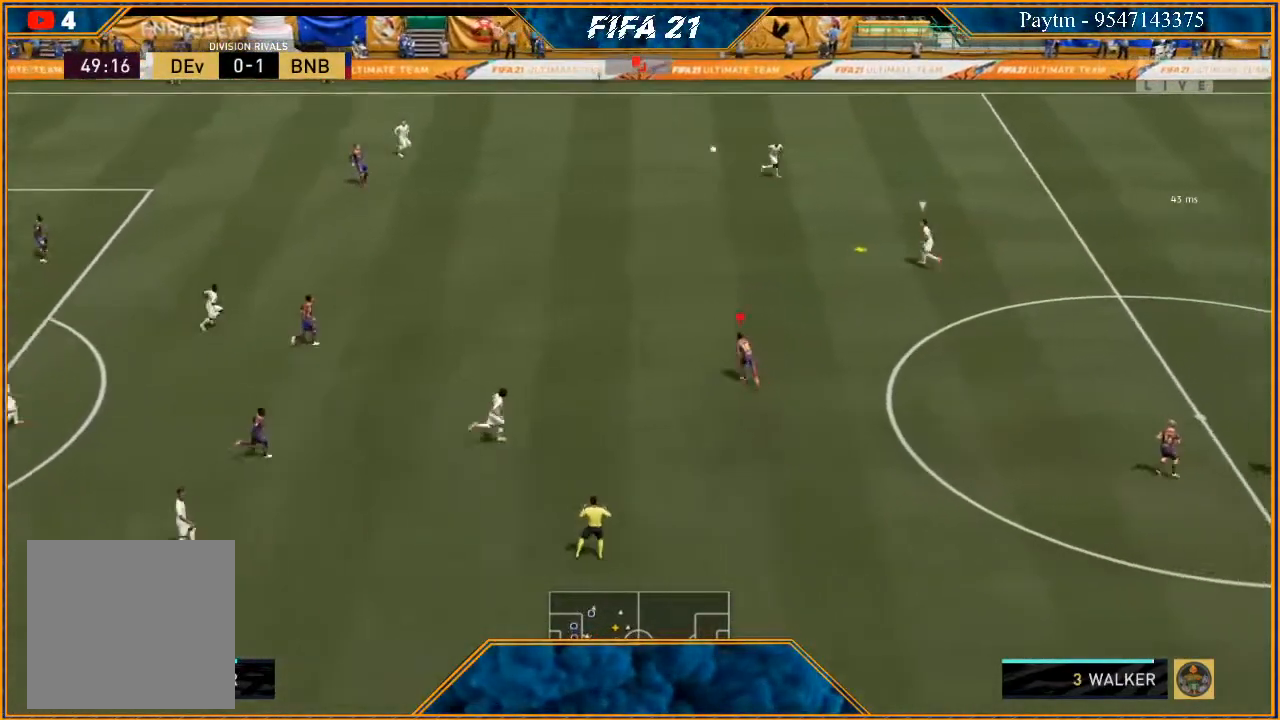
{"buttons": ["R2"], "left_stick": "up-right", "right_stick": "center", "events": [[133, "L1", "up"], [200, "R2", "down"], [500, "left_stick", "up-right"]]}
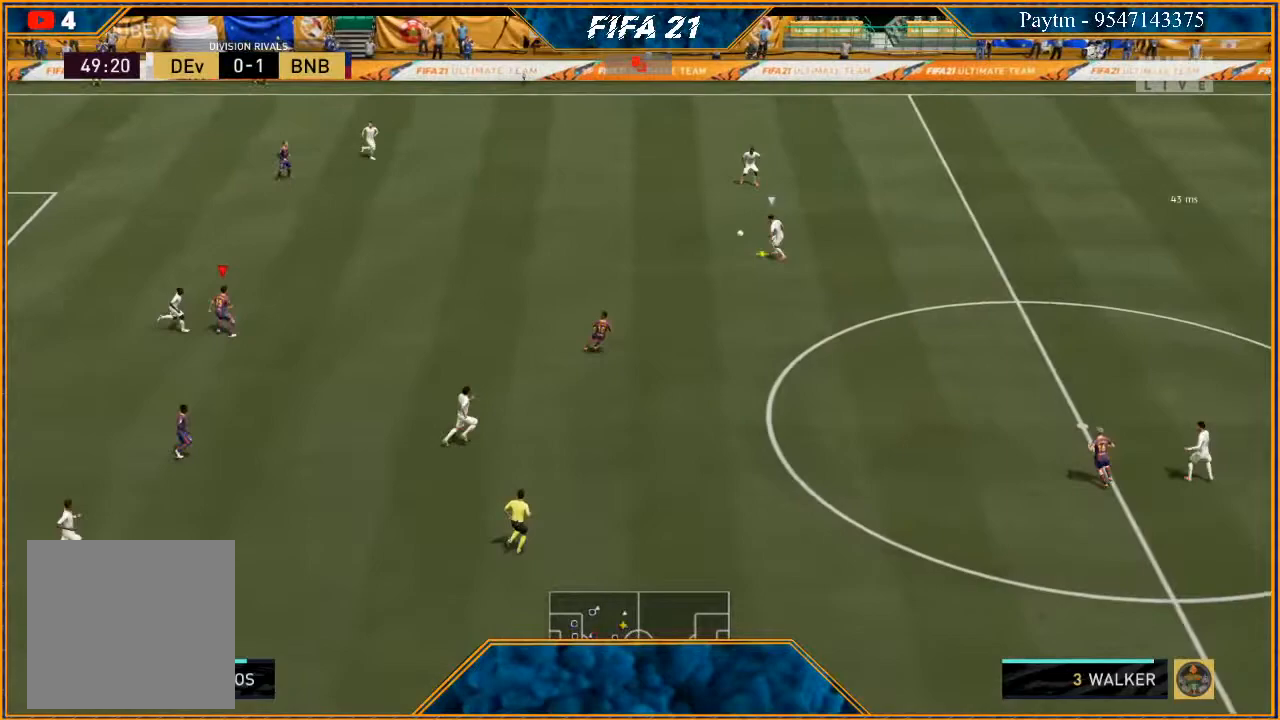
{"buttons": ["L2", "R2"], "left_stick": "up-right", "right_stick": "center", "events": [[200, "L2", "down"]]}
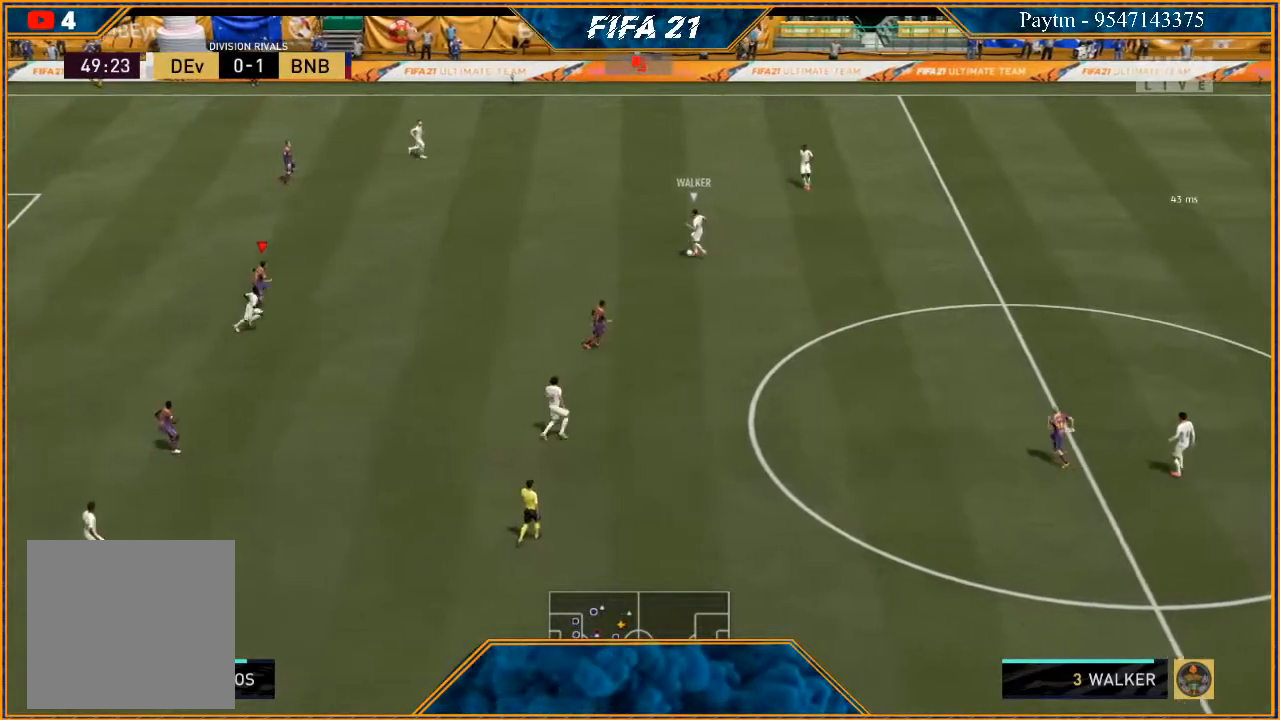
{"buttons": ["L2", "R2"], "left_stick": "right", "right_stick": "center", "events": [[33, "left_stick", "right"]]}
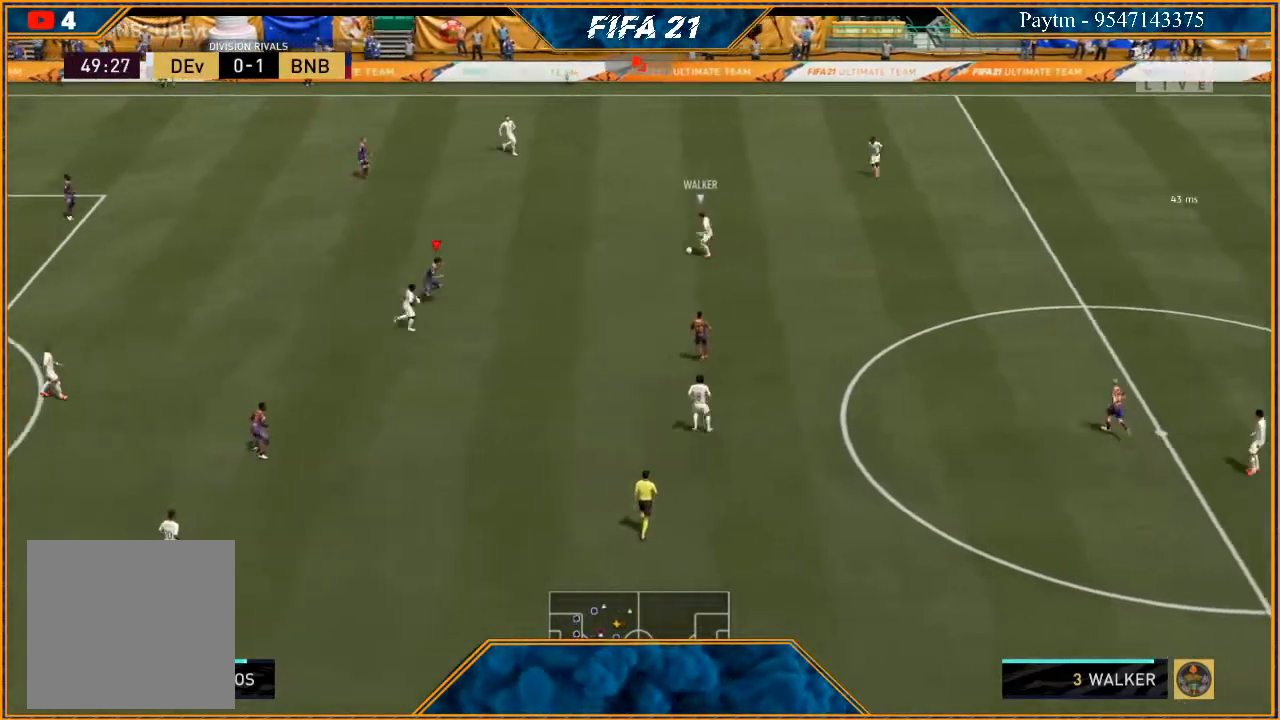
{"buttons": ["L2", "R2"], "left_stick": "down-left", "right_stick": "center", "events": [[100, "left_stick", "down-right"], [200, "left_stick", "down"], [300, "left_stick", "down-left"]]}
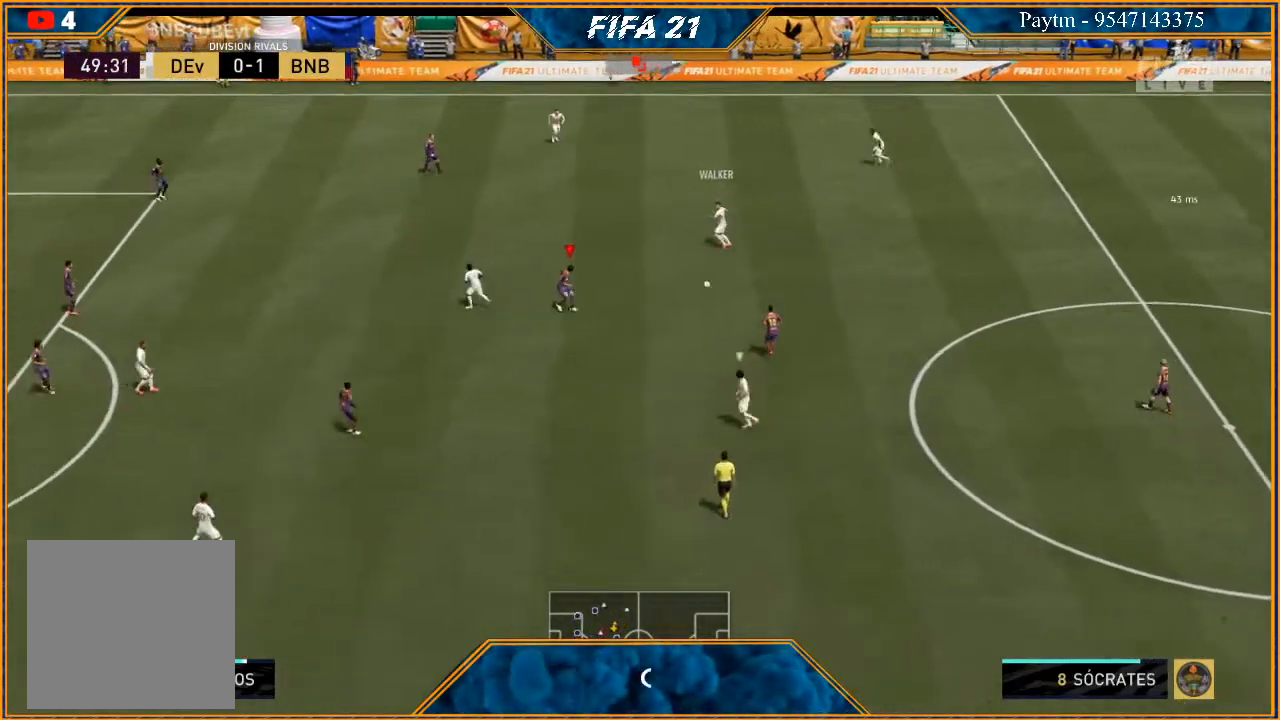
{"buttons": ["R2"], "left_stick": "down-left", "right_stick": "center", "events": [[100, "left_stick", "left"], [200, "left_stick", "down-left"], [400, "L2", "up"]]}
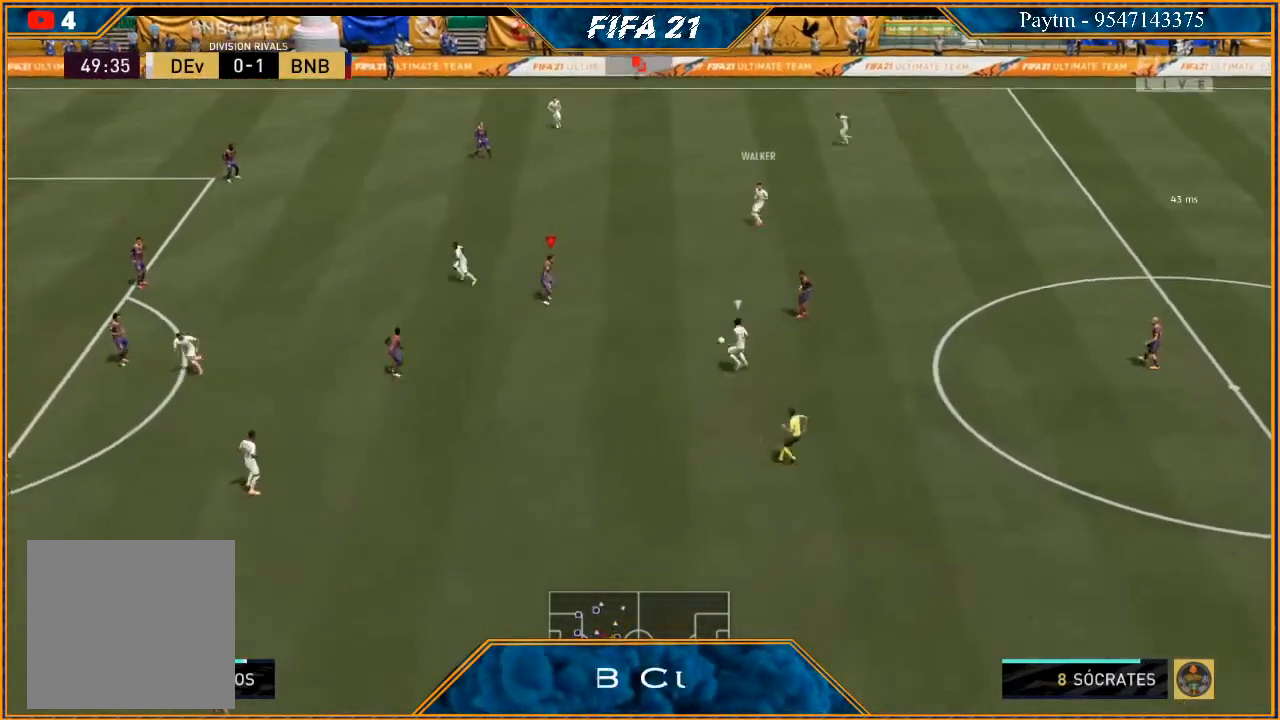
{"buttons": ["R2"], "left_stick": "down-left", "right_stick": "center", "events": [[67, "L1", "down"], [267, "L1", "up"]]}
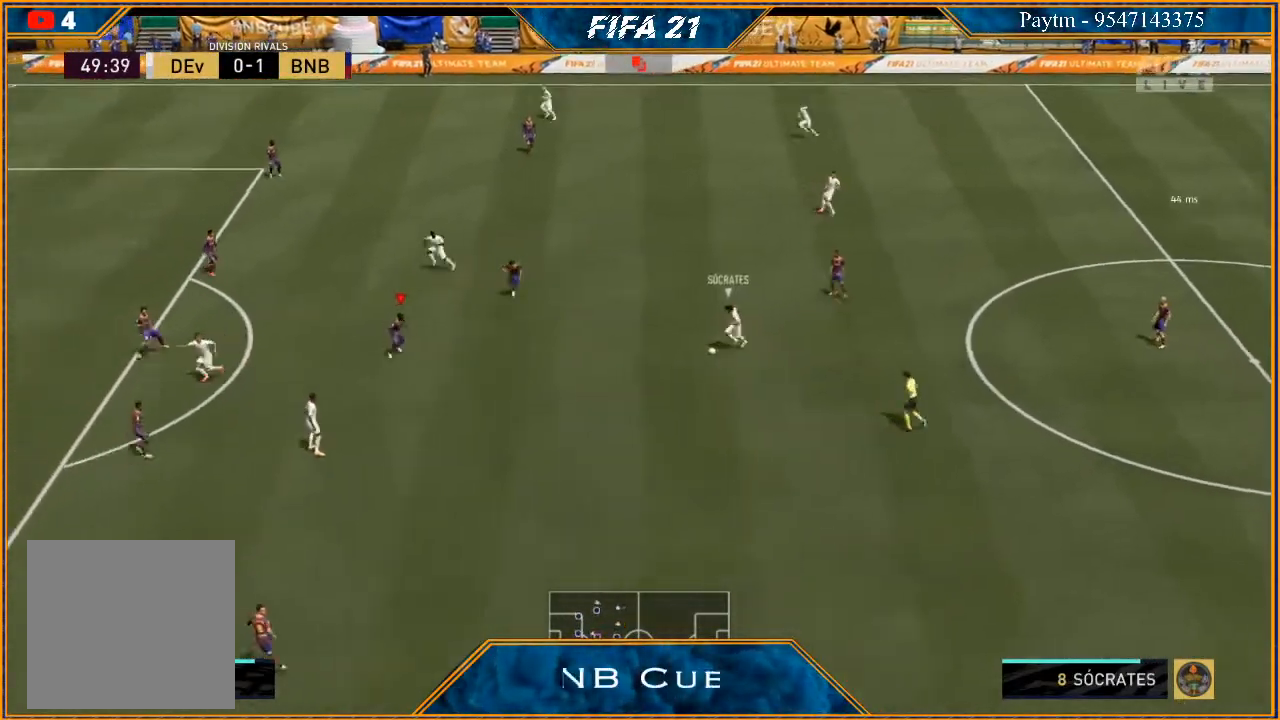
{"buttons": ["L2", "R2"], "left_stick": "down", "right_stick": "center", "events": [[233, "L2", "down"], [400, "left_stick", "down"]]}
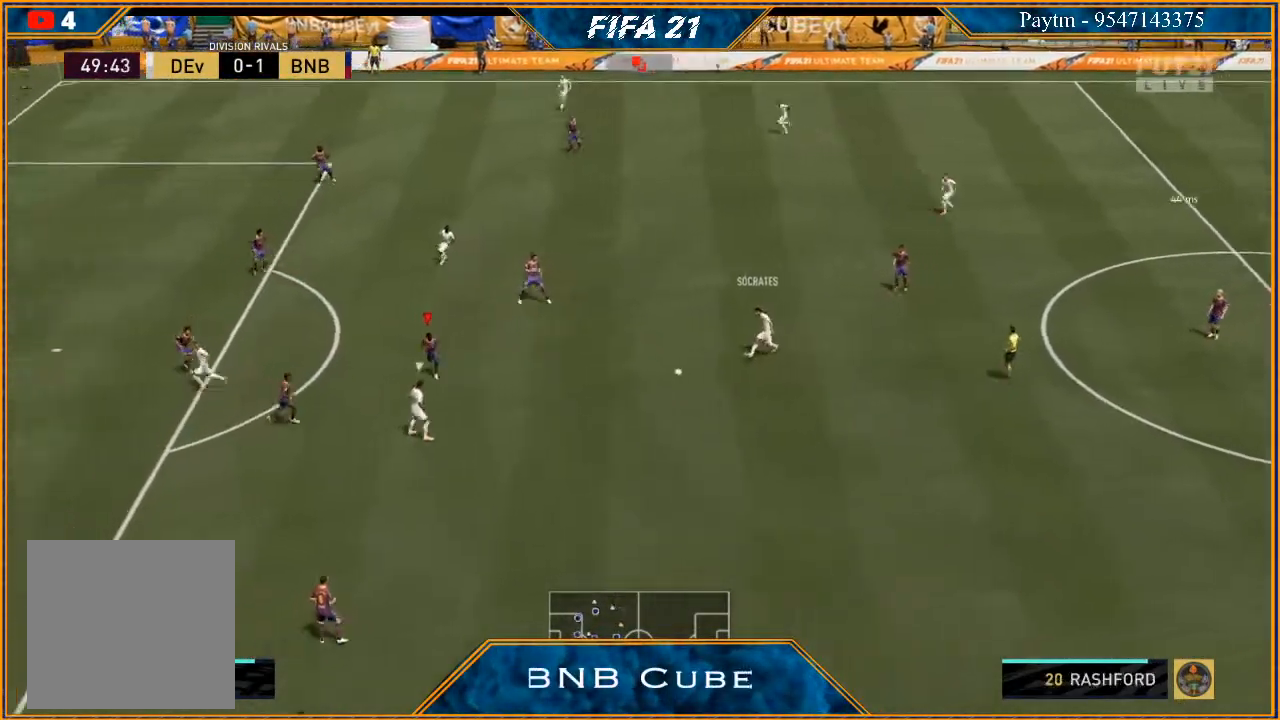
{"buttons": ["L2", "R2"], "left_stick": "down-right", "right_stick": "center", "events": [[433, "left_stick", "down-right"]]}
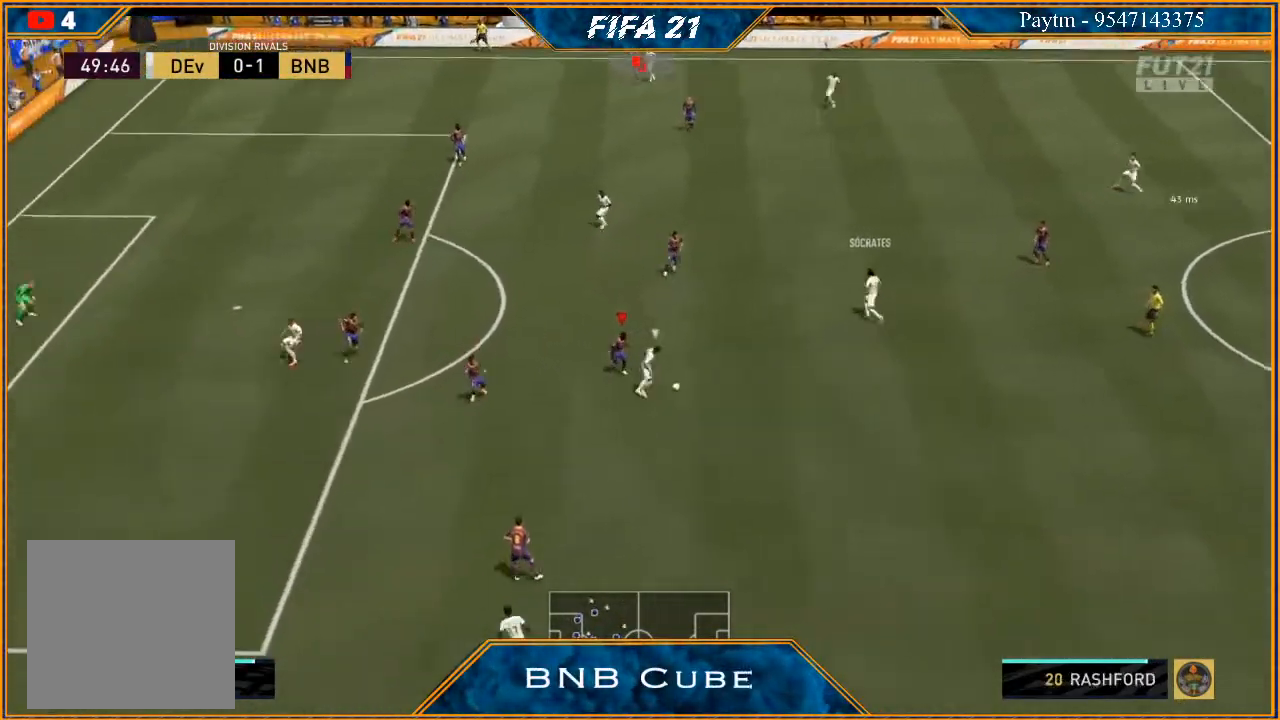
{"buttons": ["L2", "R2"], "left_stick": "up", "right_stick": "center", "events": [[67, "left_stick", "right"], [233, "left_stick", "up-right"], [467, "left_stick", "up"]]}
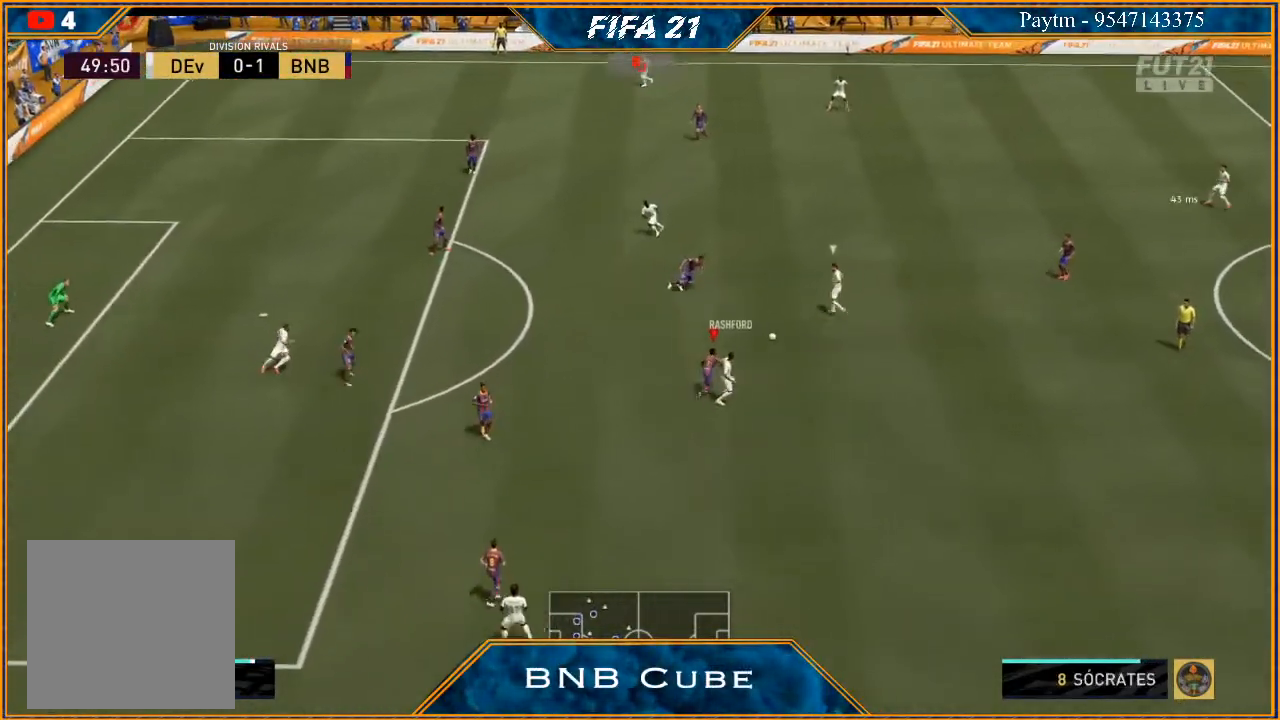
{"buttons": ["L1", "R2"], "left_stick": "up-left", "right_stick": "center", "events": [[100, "left_stick", "up-left"], [400, "L2", "up"], [500, "L1", "down"]]}
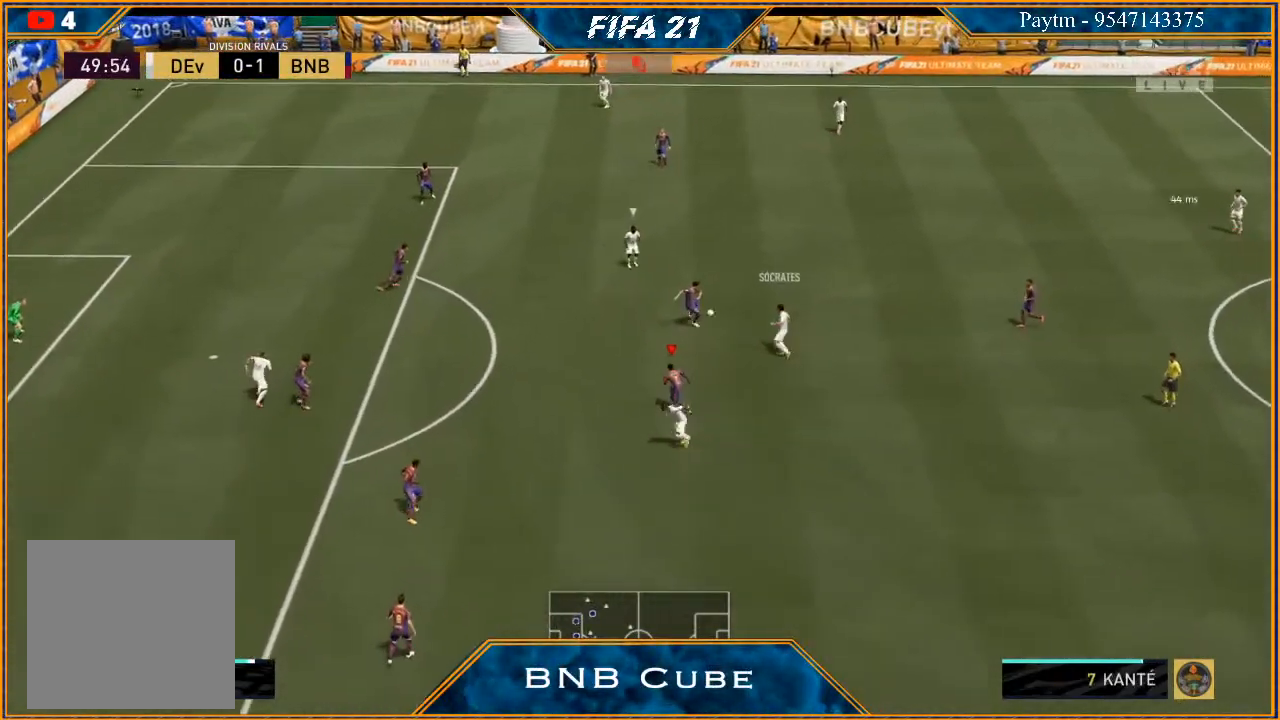
{"buttons": ["R2"], "left_stick": "left", "right_stick": "center", "events": [[167, "L1", "up"], [467, "left_stick", "left"]]}
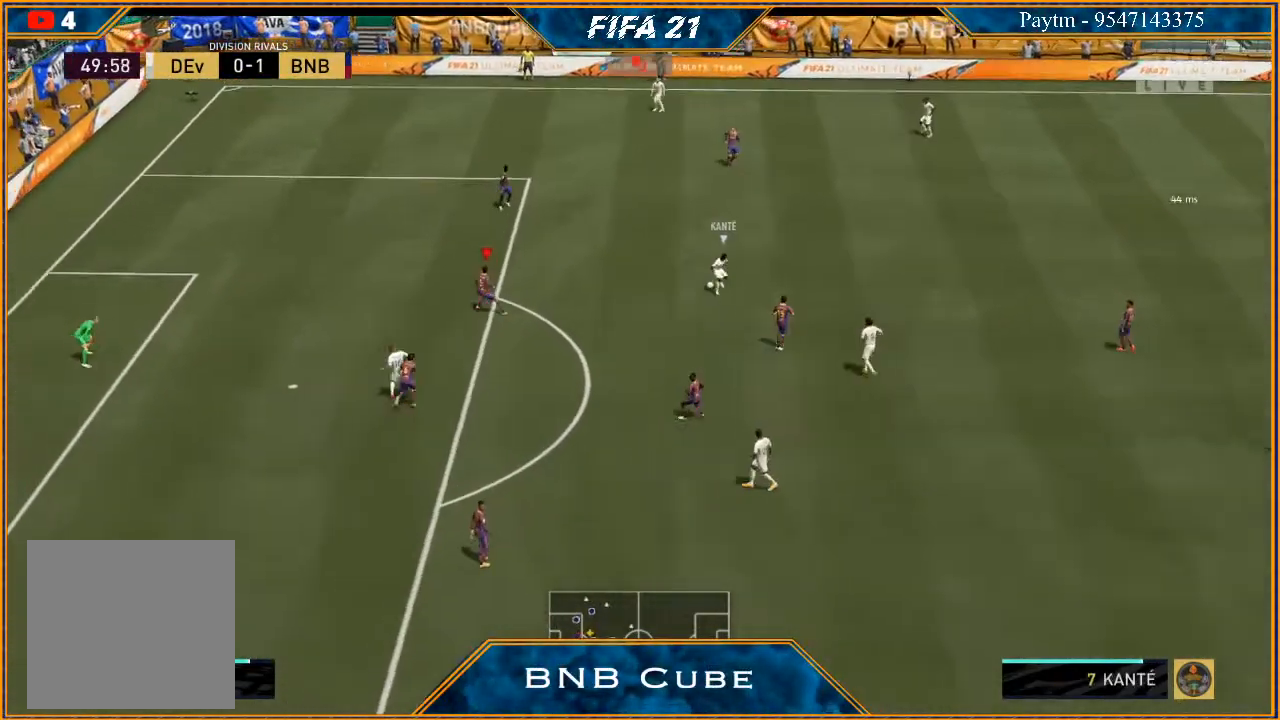
{"buttons": ["R2"], "left_stick": "left", "right_stick": "center", "events": []}